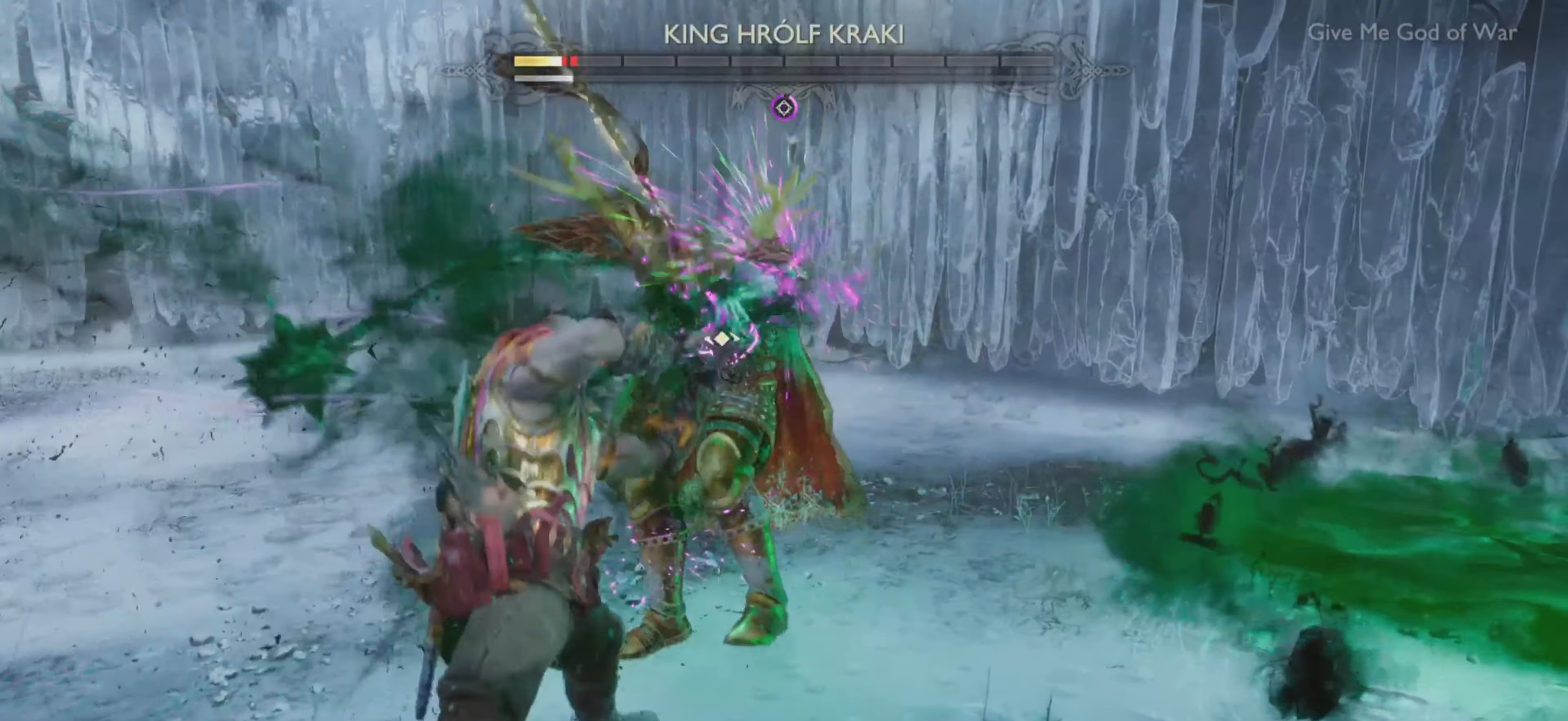
Gameplay with a controller (PlayStation layout); each line is a JSON object with the inputs held at the frame after it. "events" lists button and stick changes between this image and that frame as [ms after this image, input, new state], when the widget could be followed in between. Not read: L3 R3.
{"buttons": ["R1"], "left_stick": "center", "right_stick": "center", "events": [[50, "R1", "down"], [167, "R1", "up"], [250, "R1", "down"], [367, "R1", "up"], [433, "R1", "down"]]}
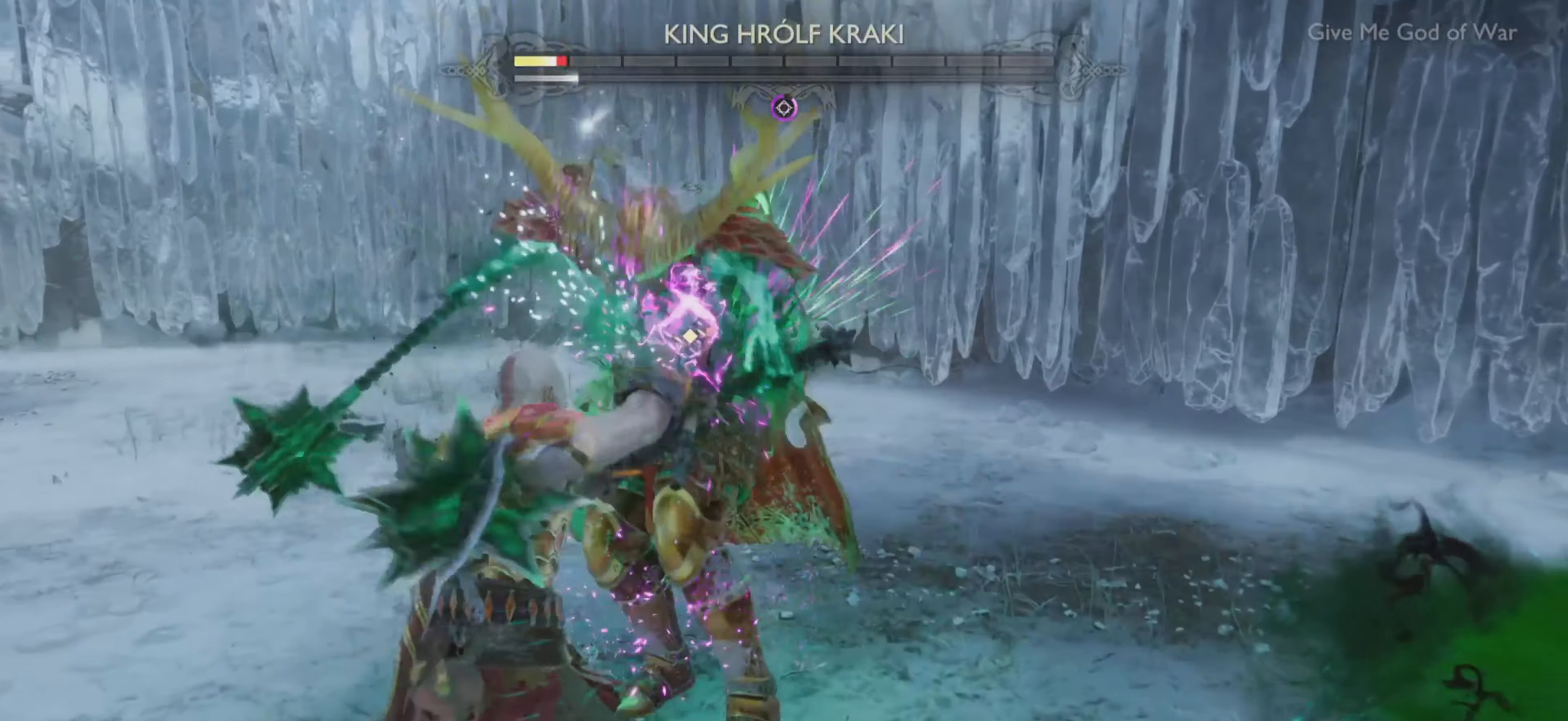
{"buttons": ["R1"], "left_stick": "center", "right_stick": "center", "events": [[50, "R1", "up"], [134, "R1", "down"], [234, "R1", "up"], [300, "R1", "down"], [417, "R1", "up"], [501, "R1", "down"]]}
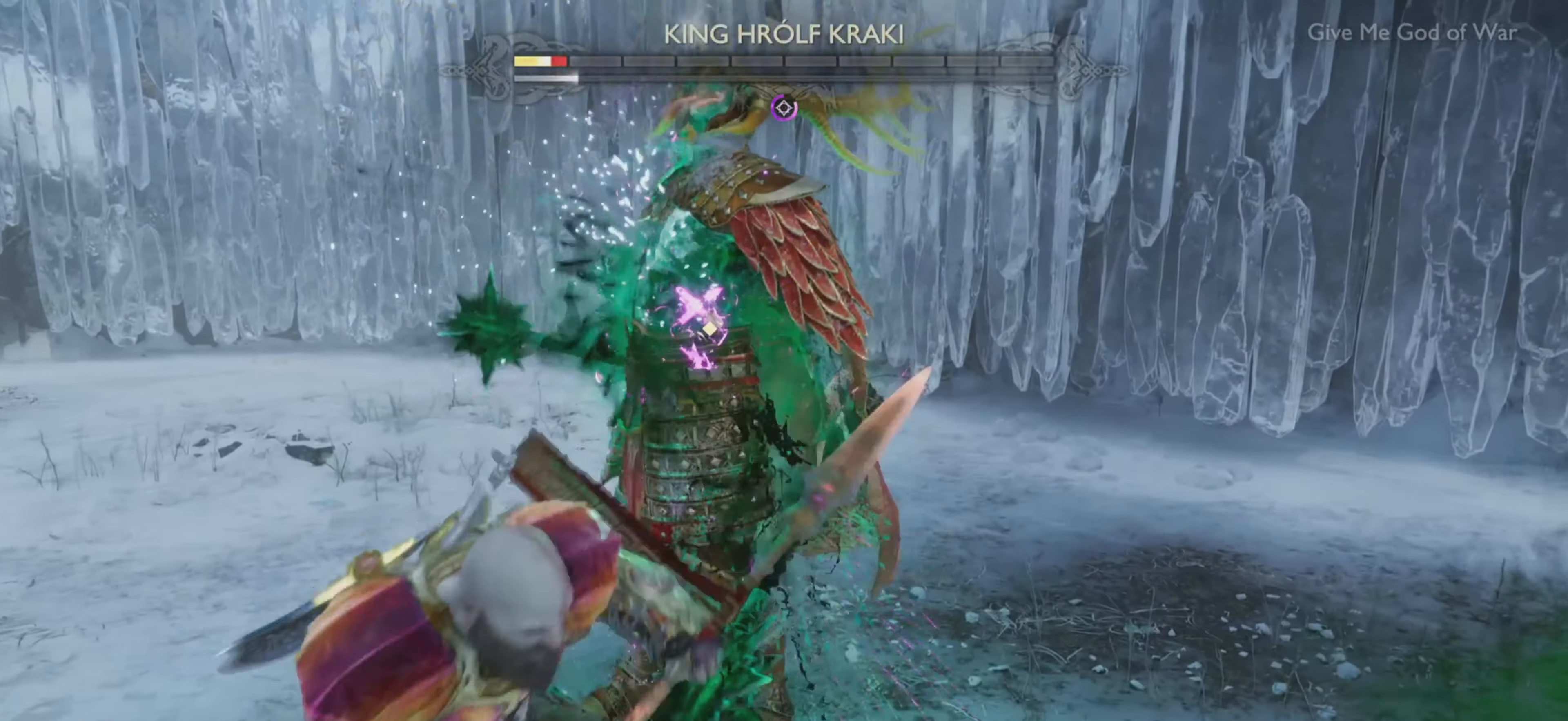
{"buttons": [], "left_stick": "center", "right_stick": "center", "events": [[116, "R1", "up"], [183, "R1", "down"], [283, "R1", "up"], [367, "R1", "down"], [483, "R1", "up"]]}
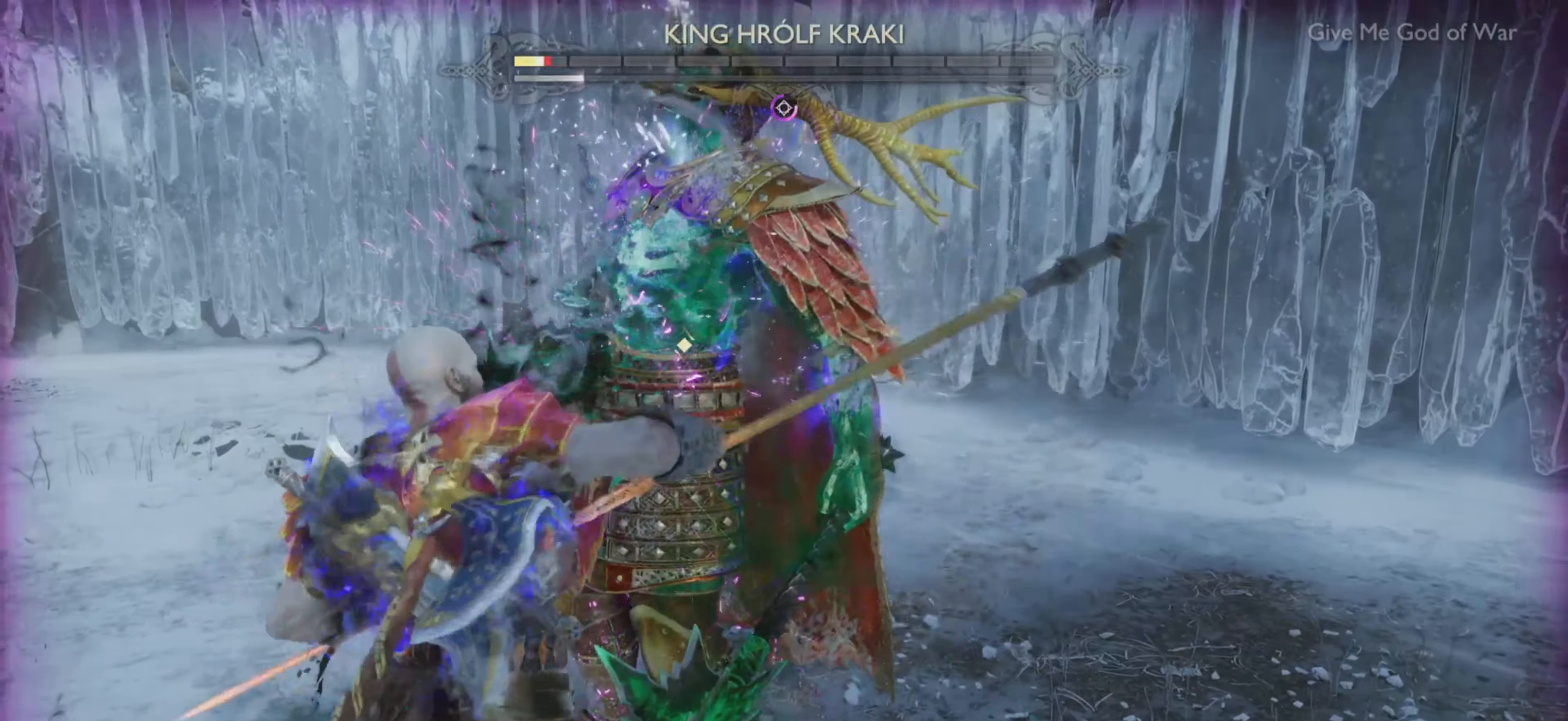
{"buttons": ["R2"], "left_stick": "center", "right_stick": "up-left", "events": [[67, "R1", "down"], [200, "R1", "up"], [217, "R1", "down"], [300, "R1", "up"], [451, "R2", "down"], [484, "right_stick", "up-left"]]}
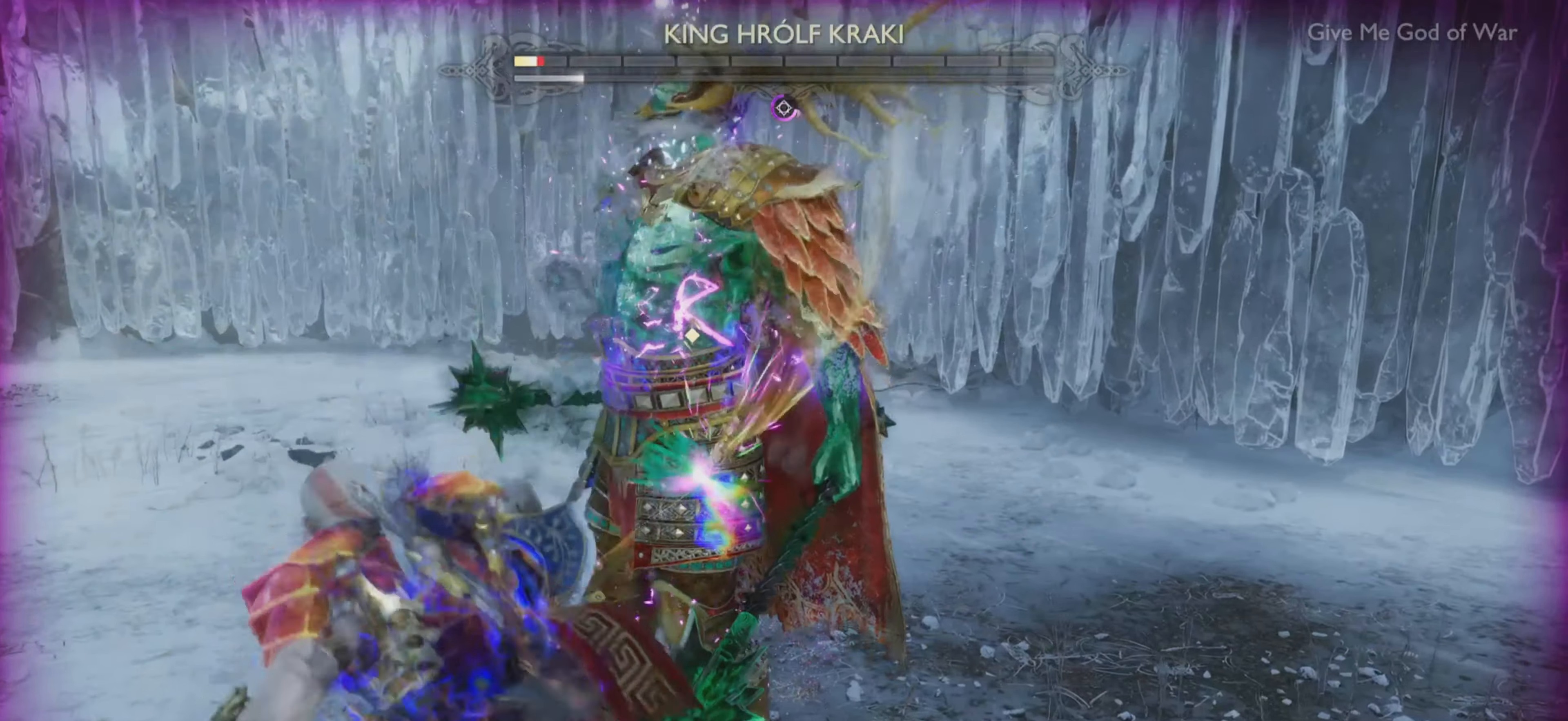
{"buttons": ["R2"], "left_stick": "center", "right_stick": "center", "events": [[66, "R2", "up"], [66, "right_stick", "center"], [133, "R2", "down"], [249, "R2", "up"], [316, "R2", "down"]]}
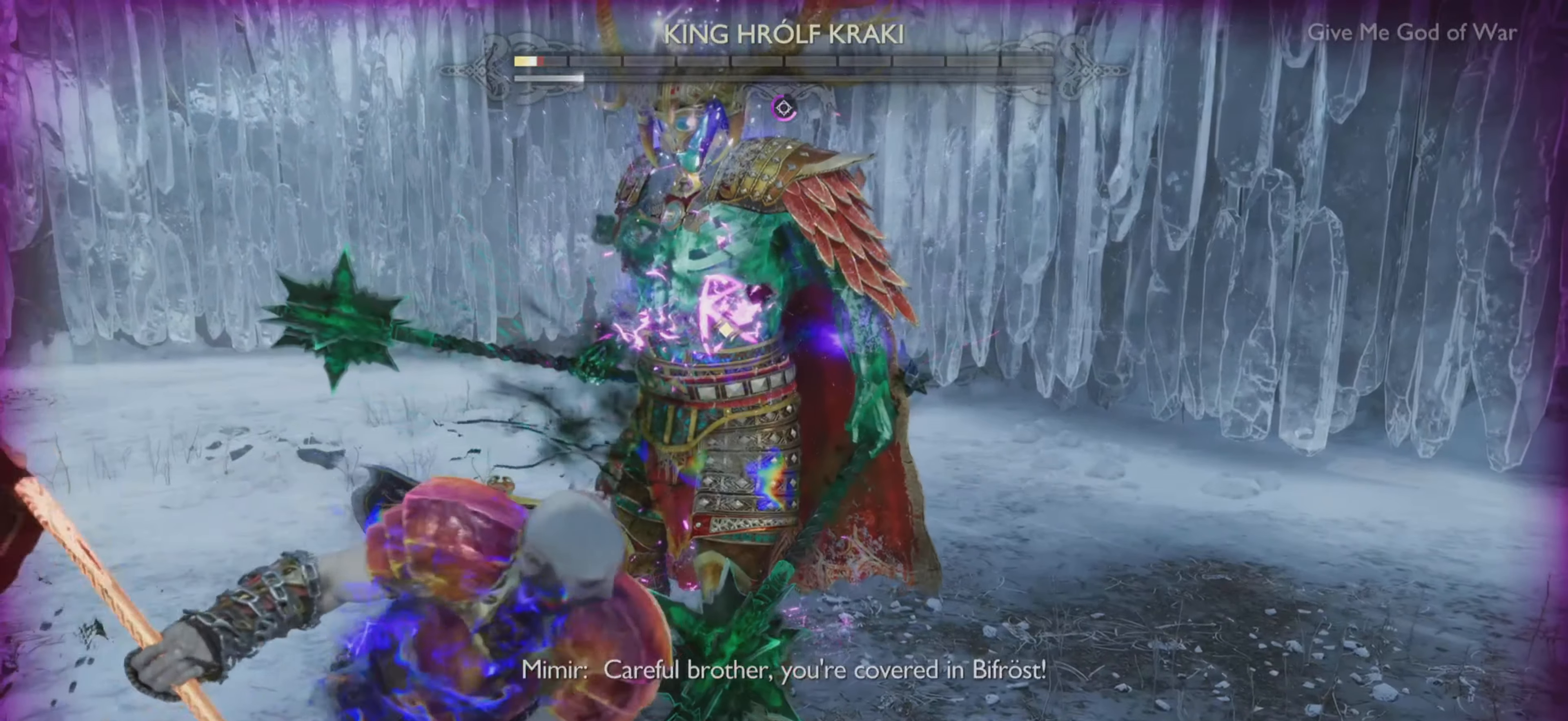
{"buttons": [], "left_stick": "center", "right_stick": "center", "events": [[33, "R2", "up"]]}
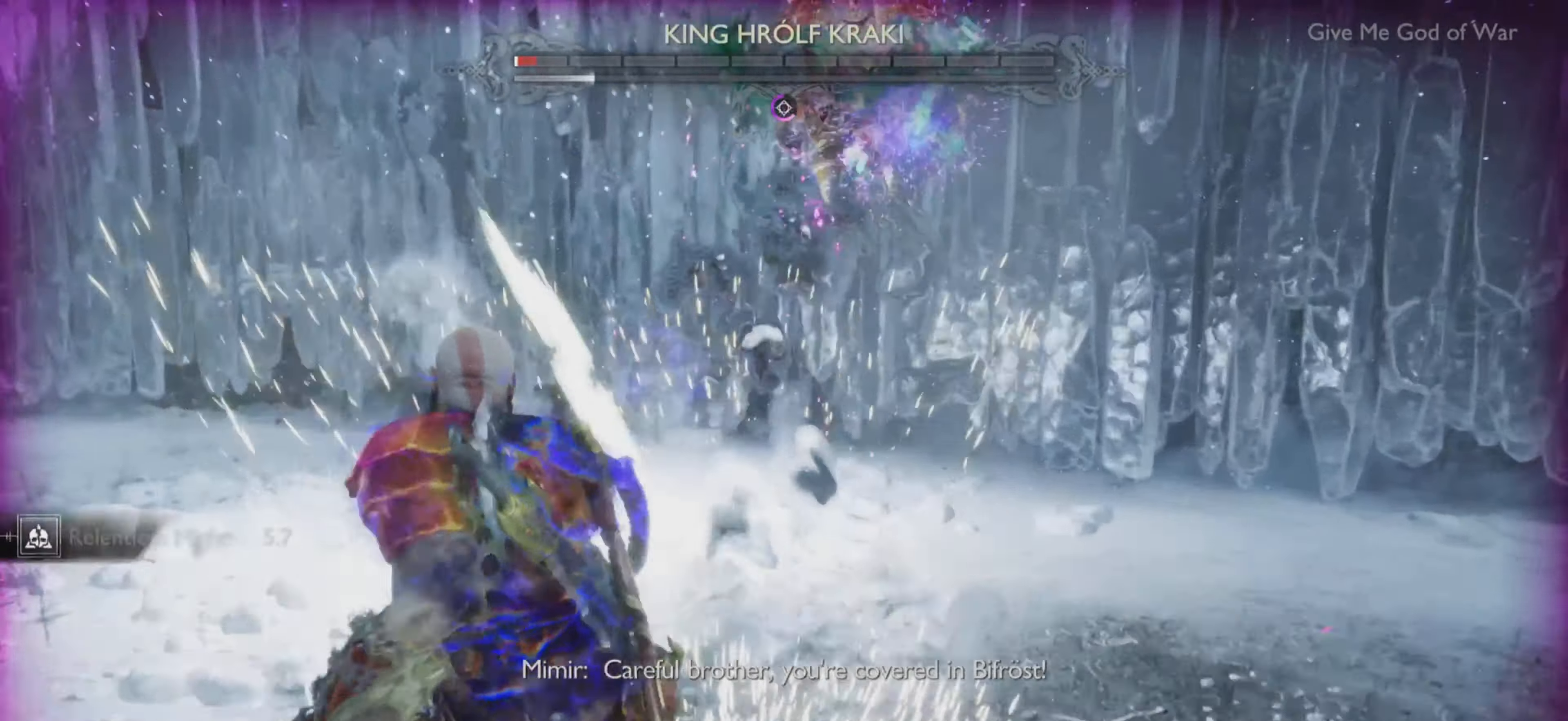
{"buttons": ["L1"], "left_stick": "up-right", "right_stick": "center", "events": [[200, "left_stick", "up-right"], [250, "L1", "down"]]}
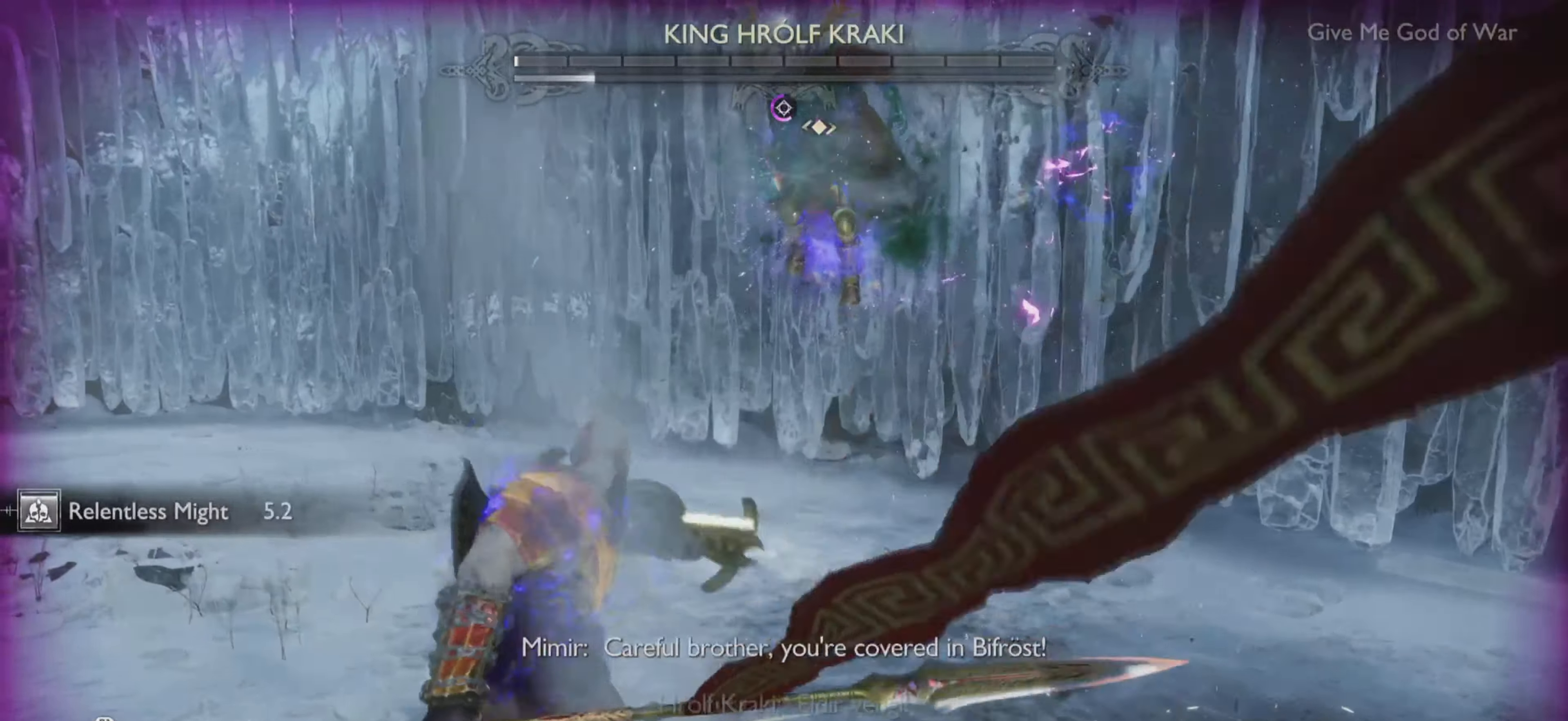
{"buttons": [], "left_stick": "down", "right_stick": "center", "events": [[350, "left_stick", "center"], [450, "left_stick", "up-right"], [467, "L1", "up"], [500, "left_stick", "down"]]}
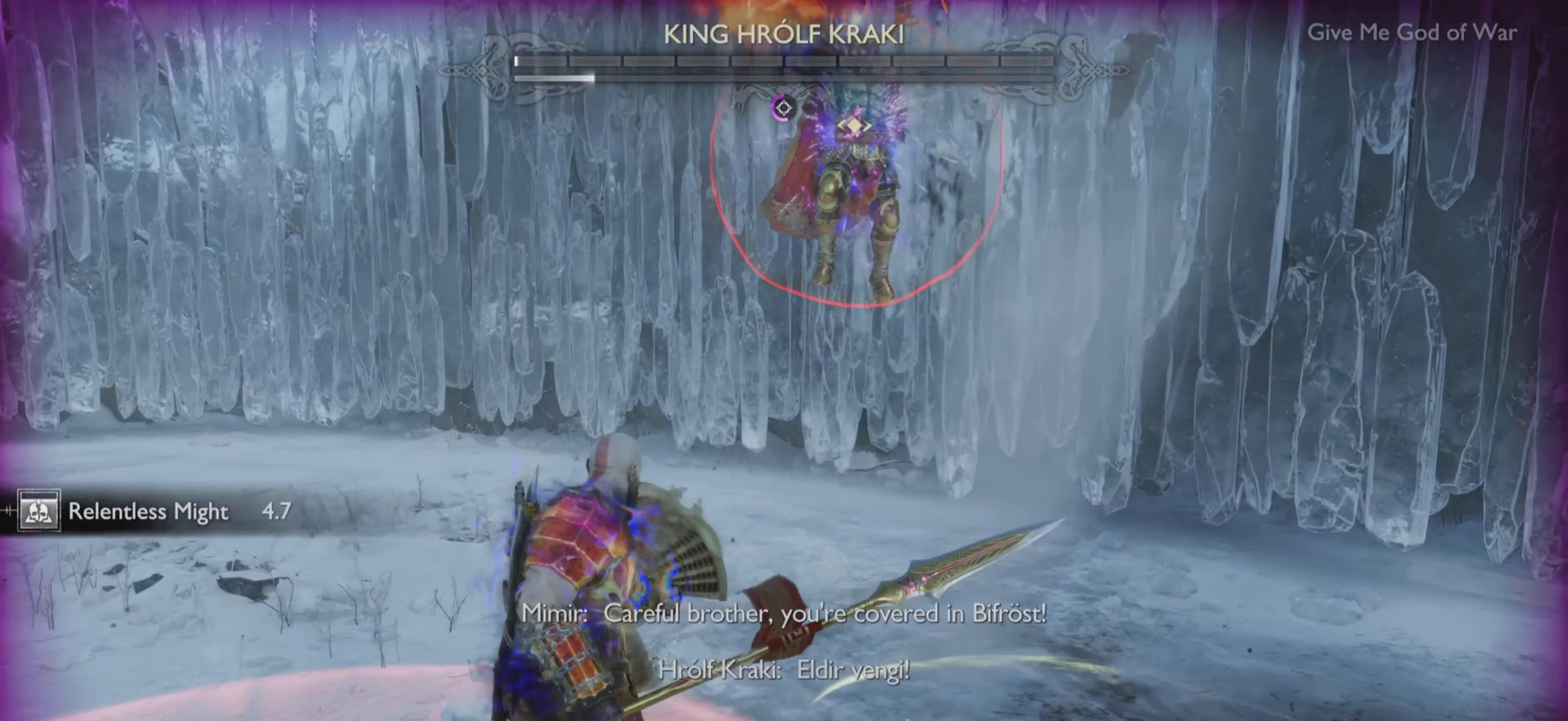
{"buttons": [], "left_stick": "down", "right_stick": "center", "events": [[250, "CROSS", "down"], [334, "CROSS", "up"]]}
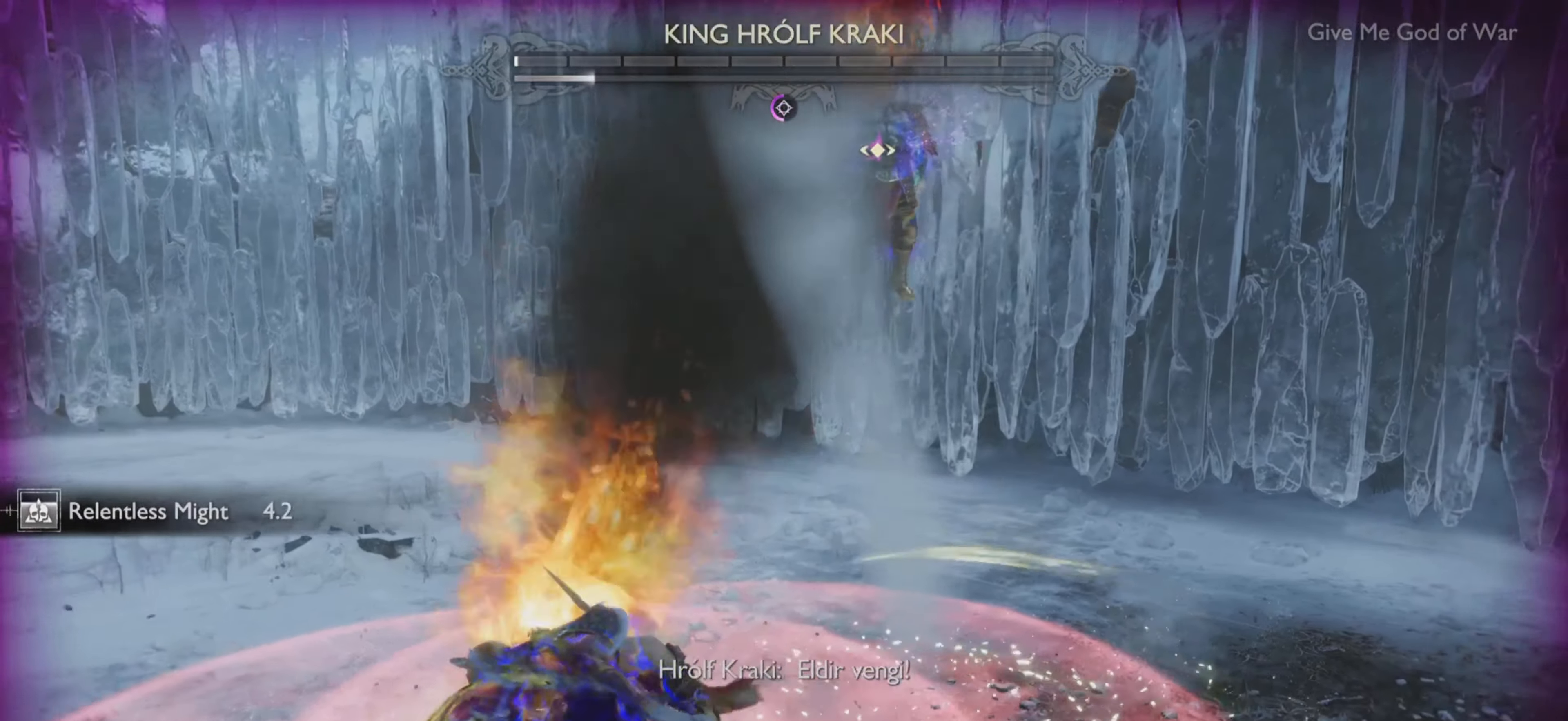
{"buttons": [], "left_stick": "down-left", "right_stick": "center", "events": [[66, "left_stick", "down-left"], [233, "CROSS", "down"], [317, "CROSS", "up"]]}
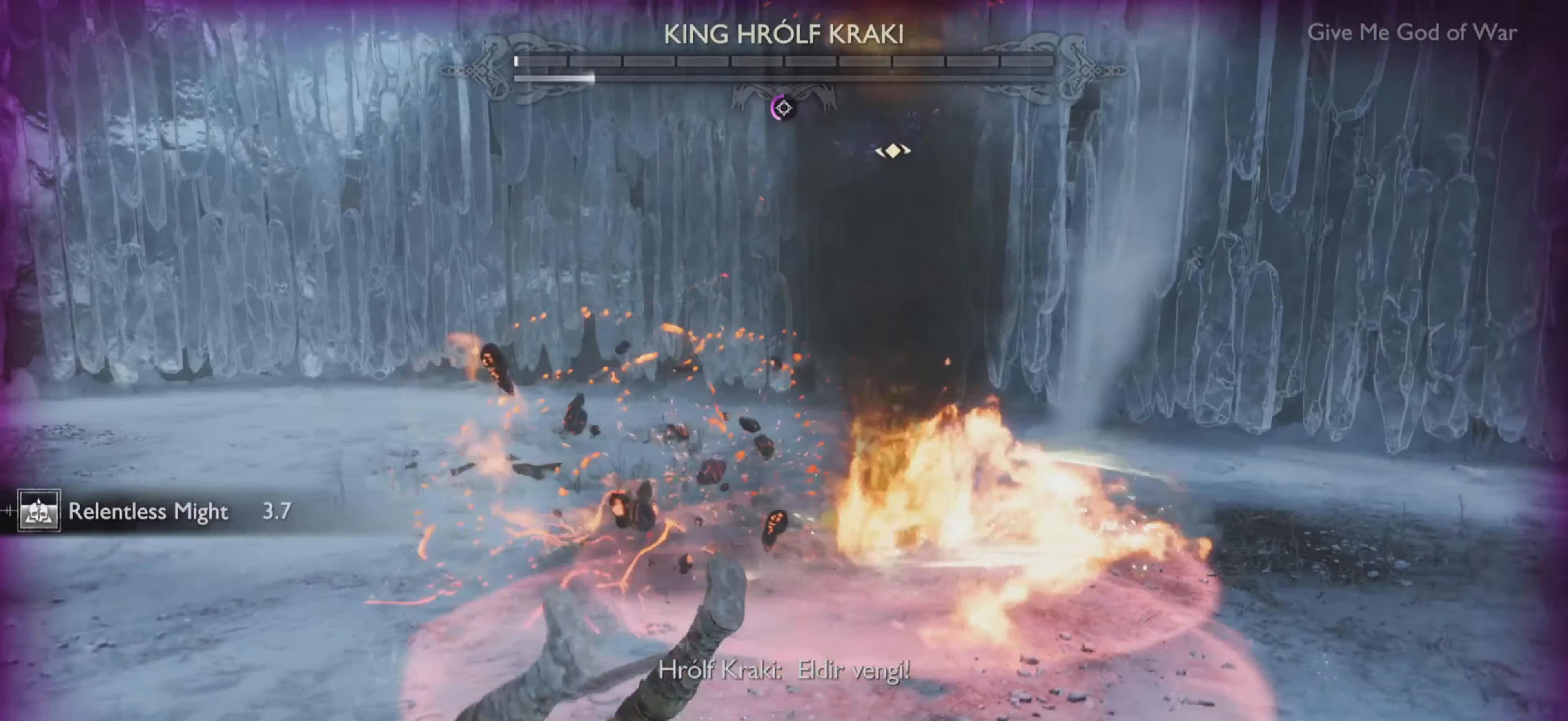
{"buttons": [], "left_stick": "down-left", "right_stick": "center", "events": []}
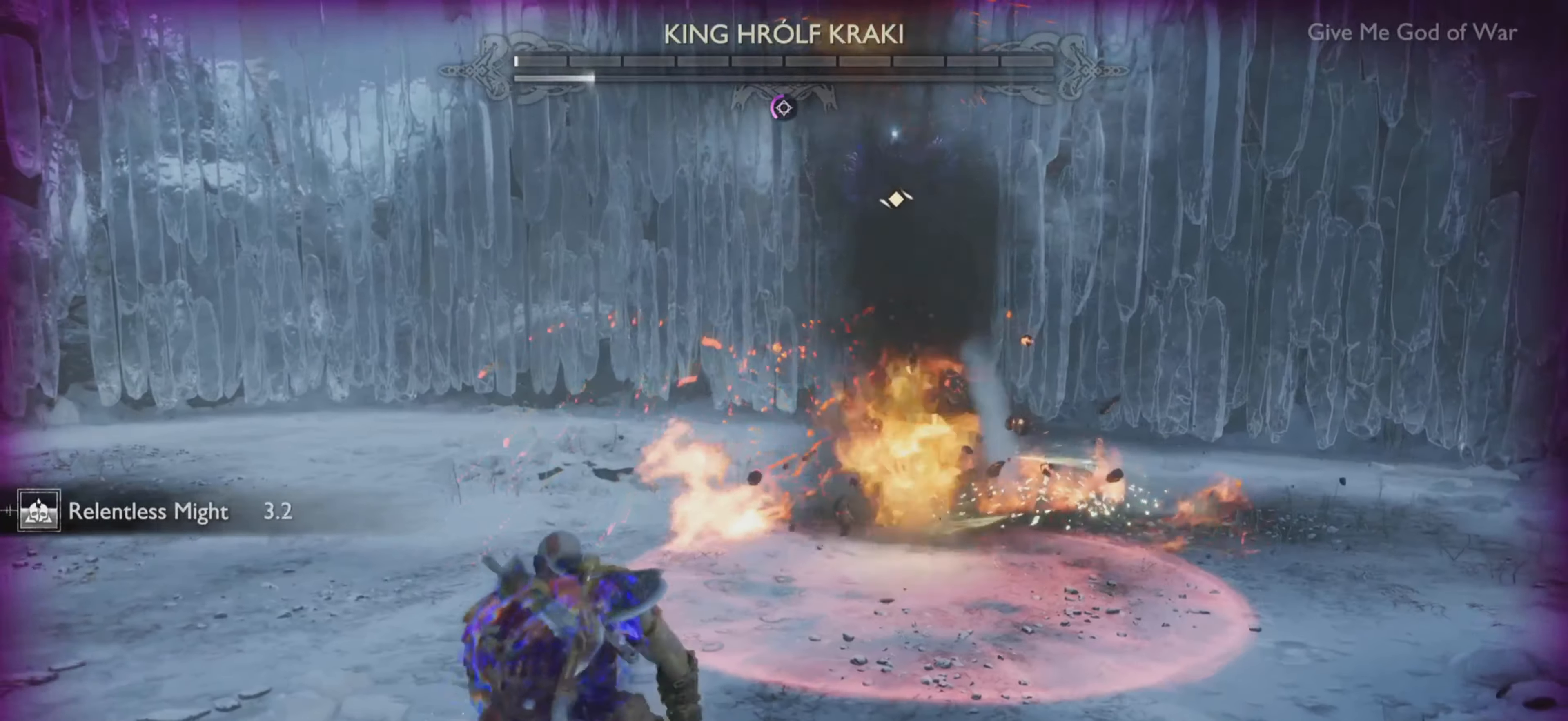
{"buttons": [], "left_stick": "down-left", "right_stick": "center", "events": [[267, "SQUARE", "down"], [350, "SQUARE", "up"]]}
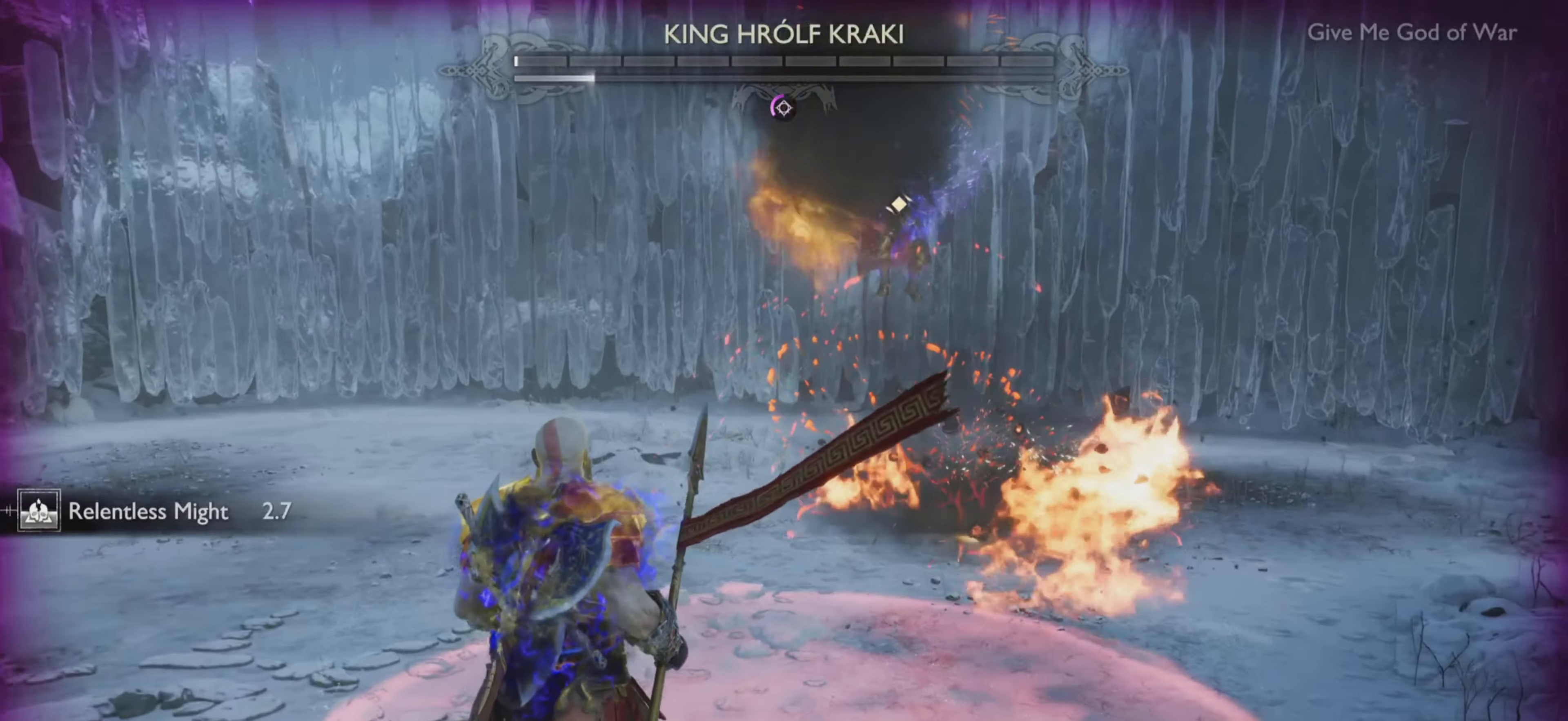
{"buttons": [], "left_stick": "down", "right_stick": "center", "events": [[451, "left_stick", "down"]]}
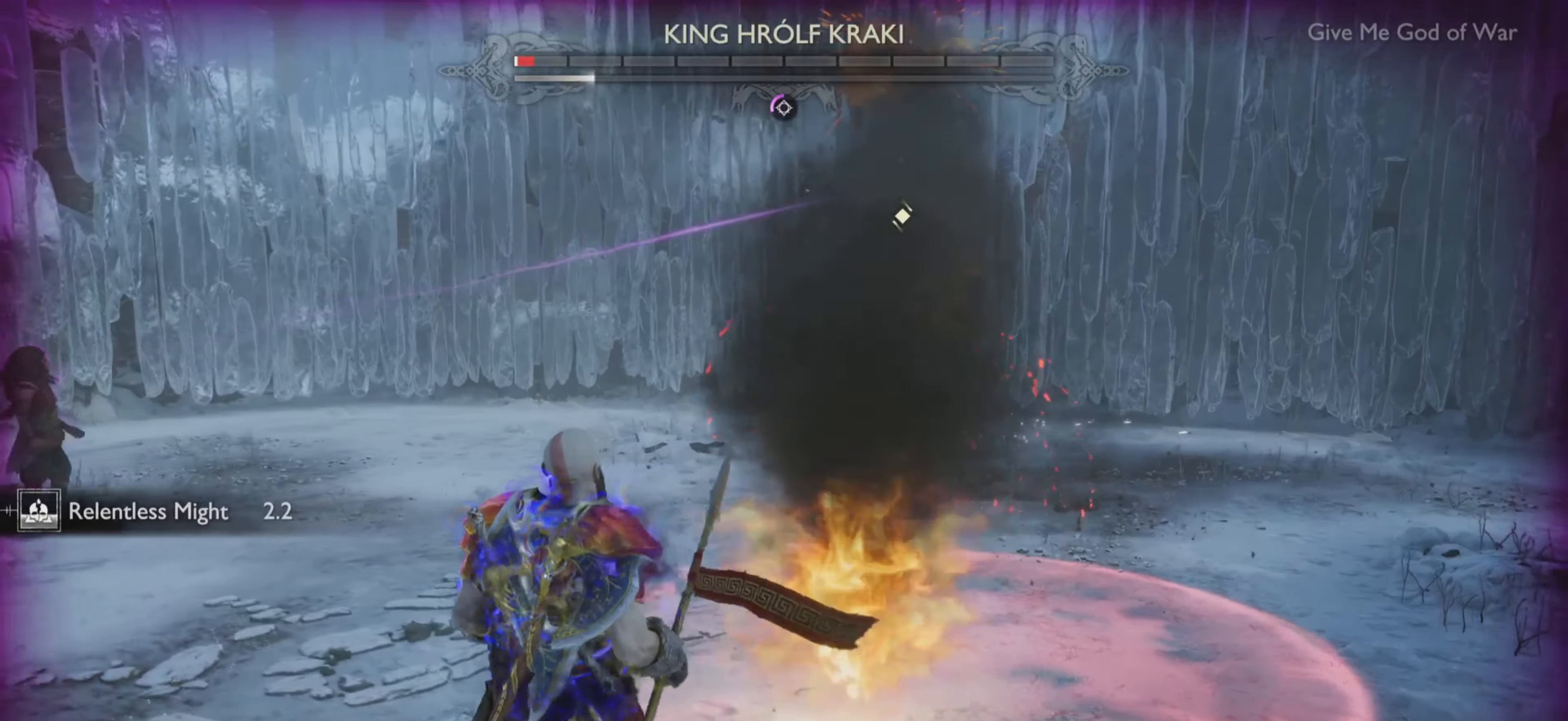
{"buttons": [], "left_stick": "down-left", "right_stick": "center"}
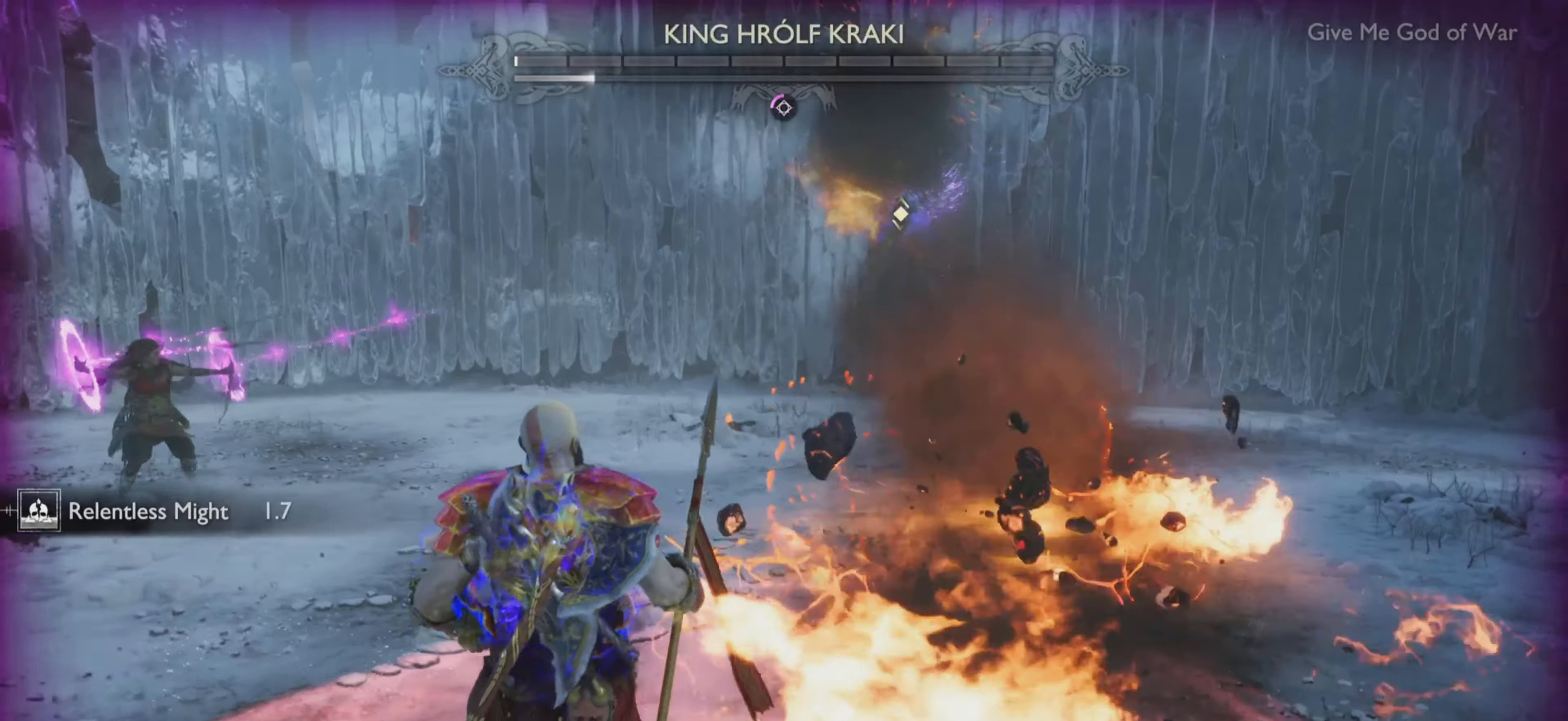
{"buttons": [], "left_stick": "down-left", "right_stick": "center", "events": []}
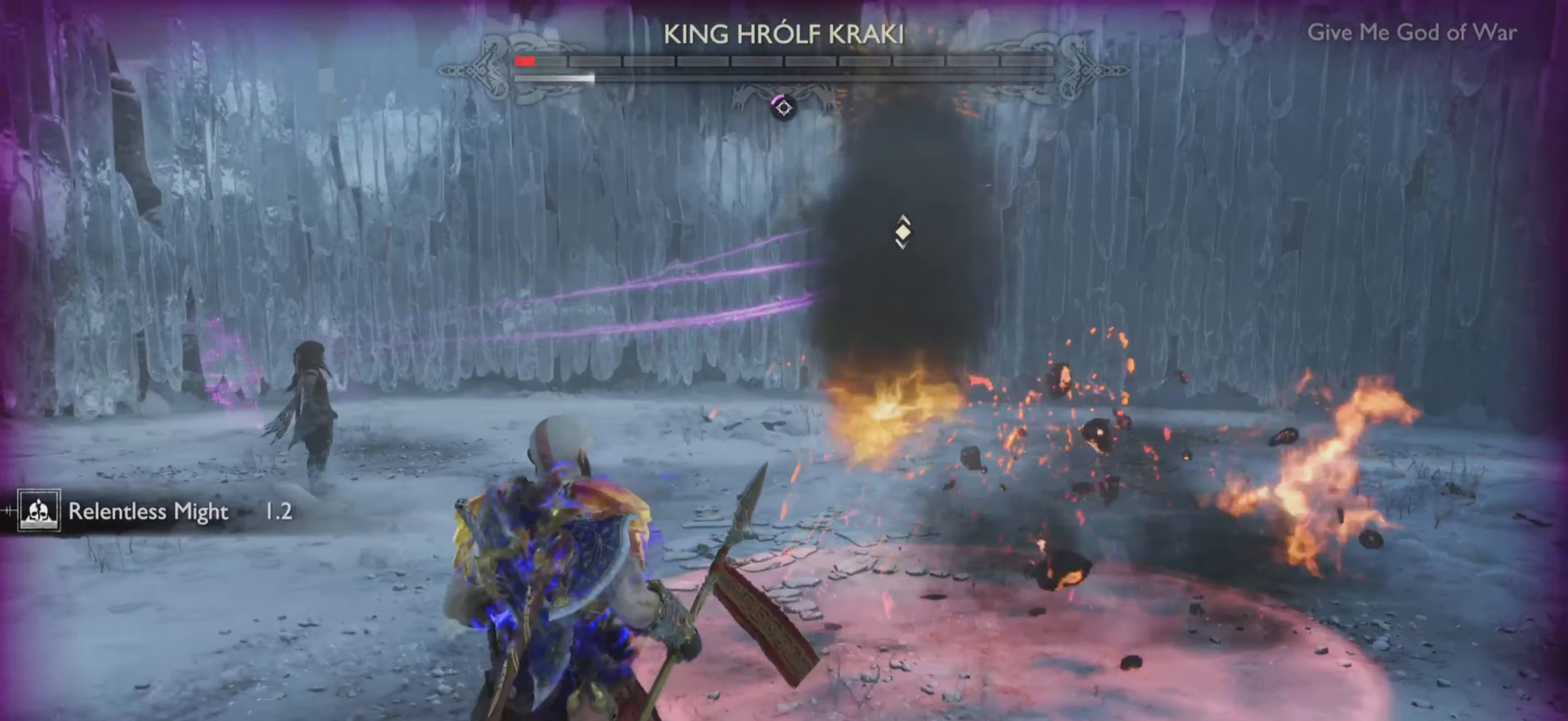
{"buttons": [], "left_stick": "down-left", "right_stick": "center", "events": [[83, "SQUARE", "down"], [167, "SQUARE", "up"]]}
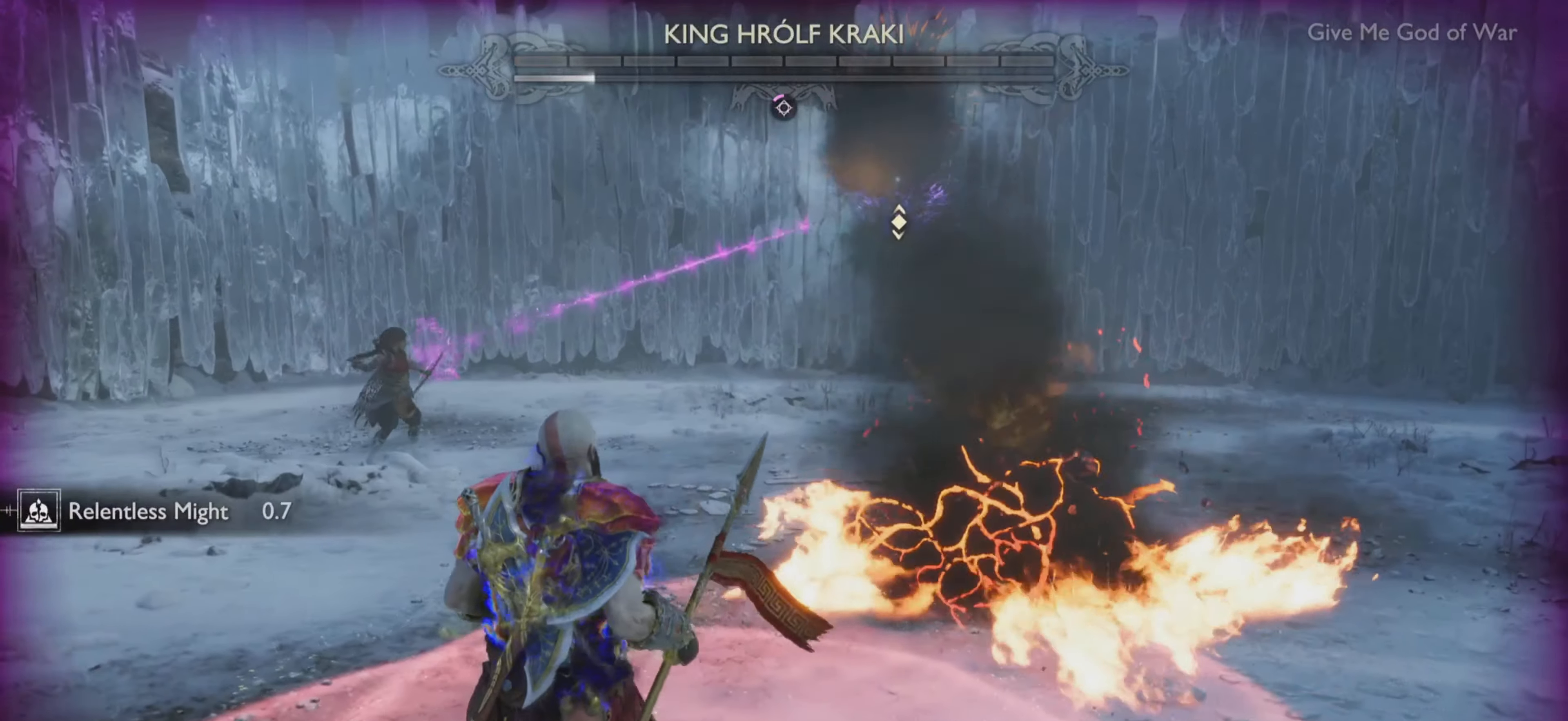
{"buttons": [], "left_stick": "down-left", "right_stick": "center", "events": []}
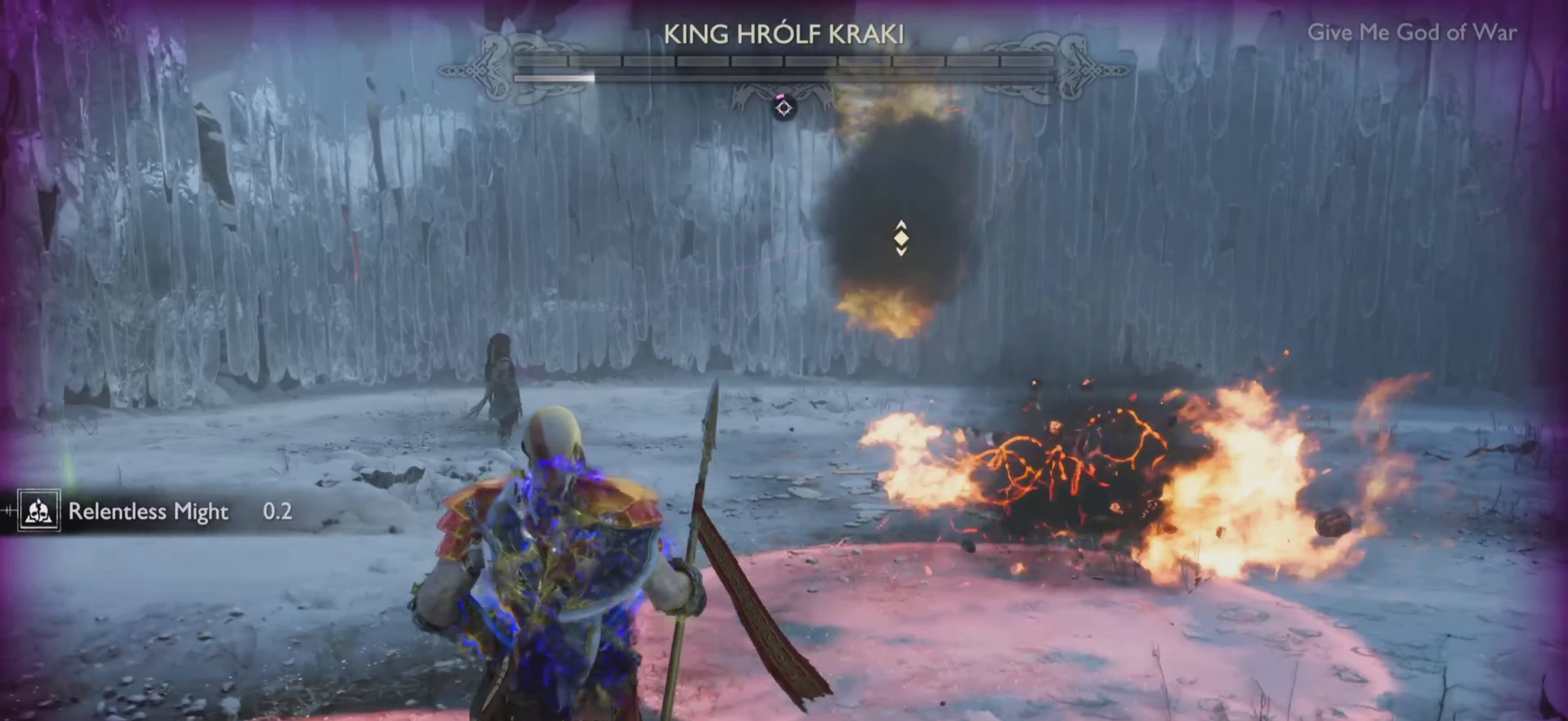
{"buttons": [], "left_stick": "down-left", "right_stick": "center", "events": [[84, "SQUARE", "down"], [200, "SQUARE", "up"]]}
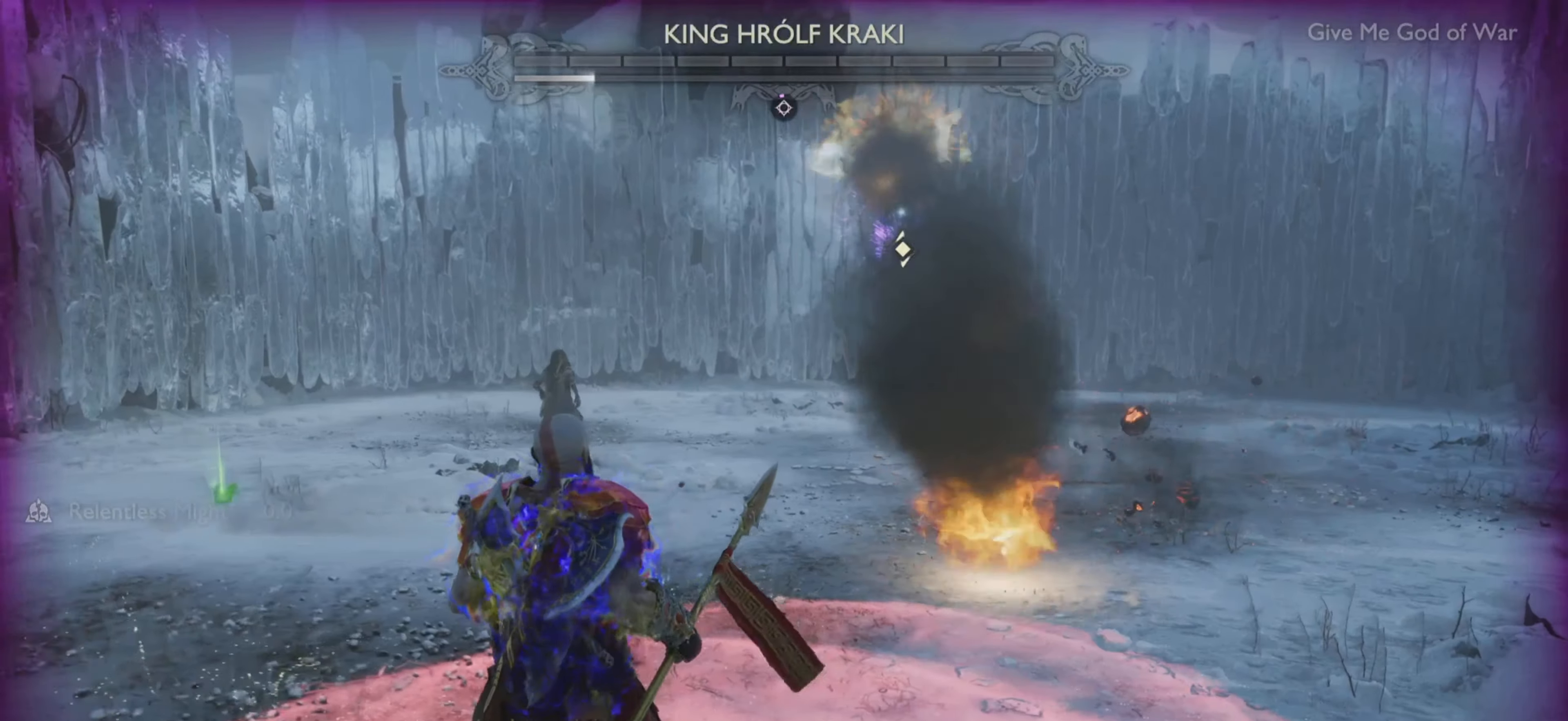
{"buttons": [], "left_stick": "center", "right_stick": "center"}
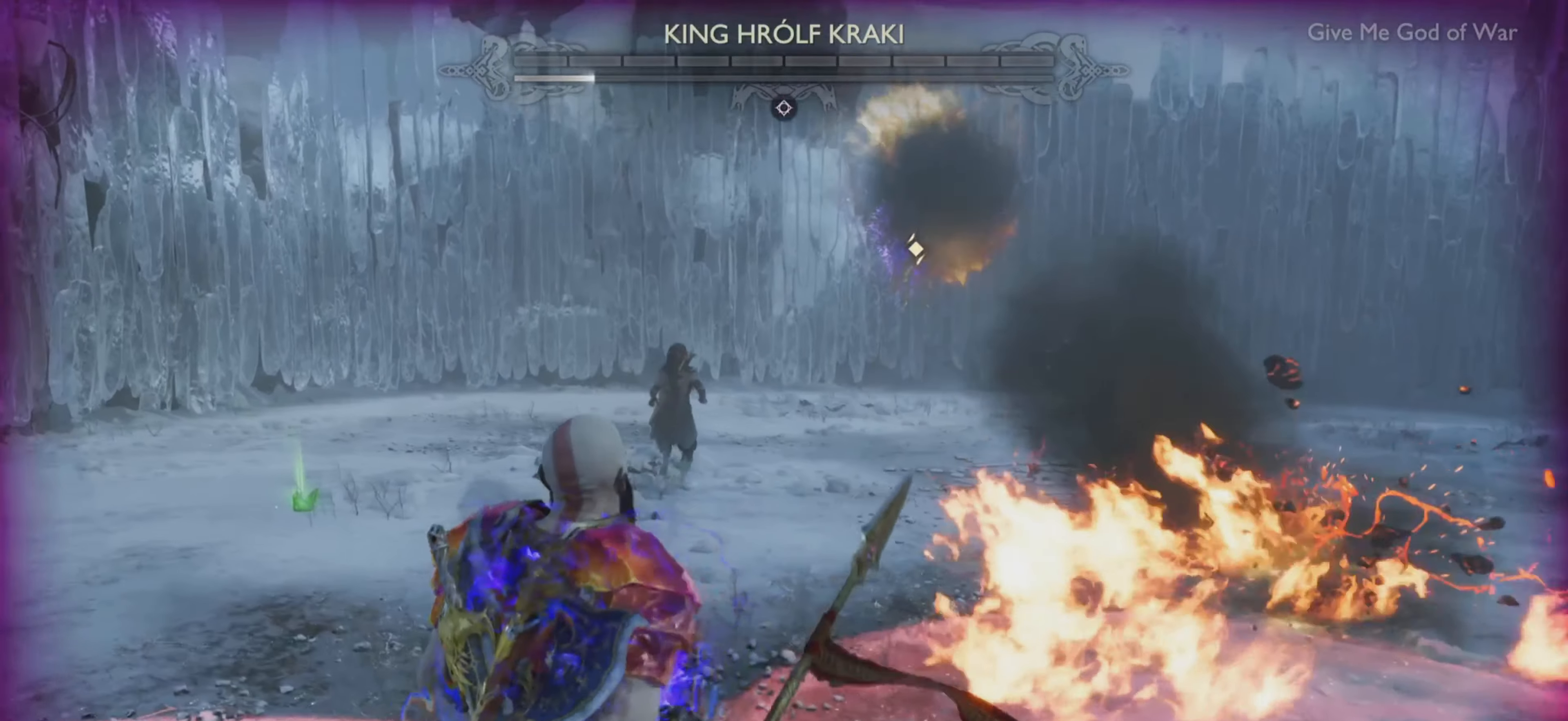
{"buttons": [], "left_stick": "up-right", "right_stick": "center", "events": [[151, "left_stick", "up-right"]]}